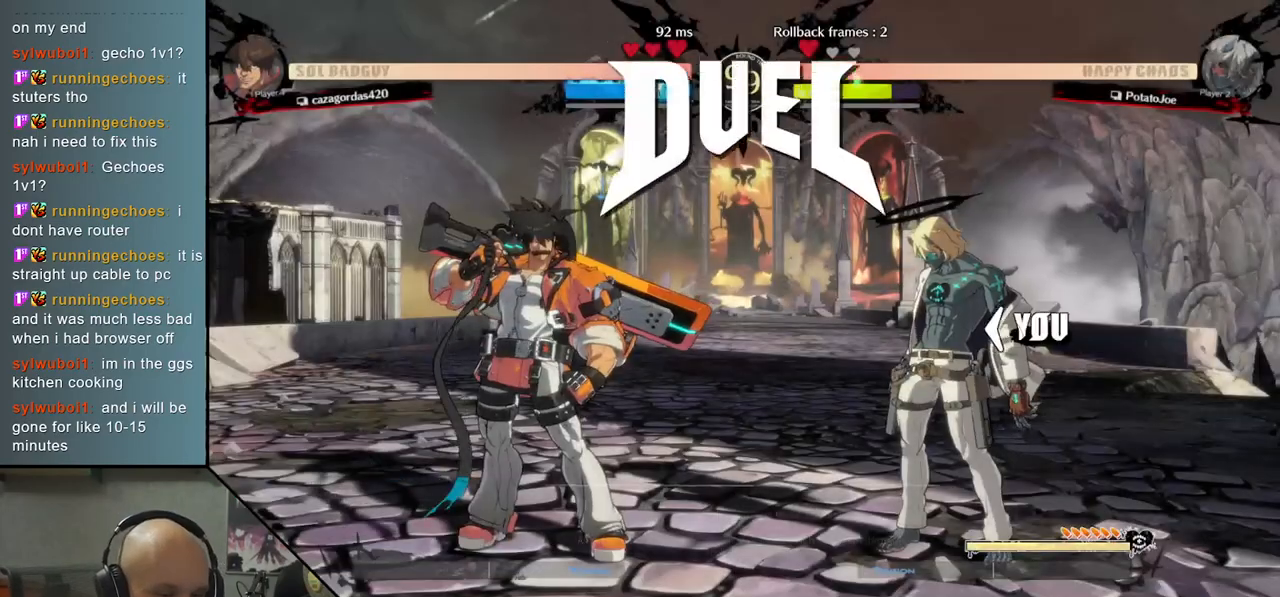
Gameplay with a controller (arcade stick); each line is a JSON object with the inputs held at the frame after it. "events" lists button and stick changes between this image and that frame as [ms after this image, input, new state], when the widget could be followed in between. Not read: L3 R3.
{"buttons": [], "left_stick": "left", "events": [[300, "left_stick", "left"]]}
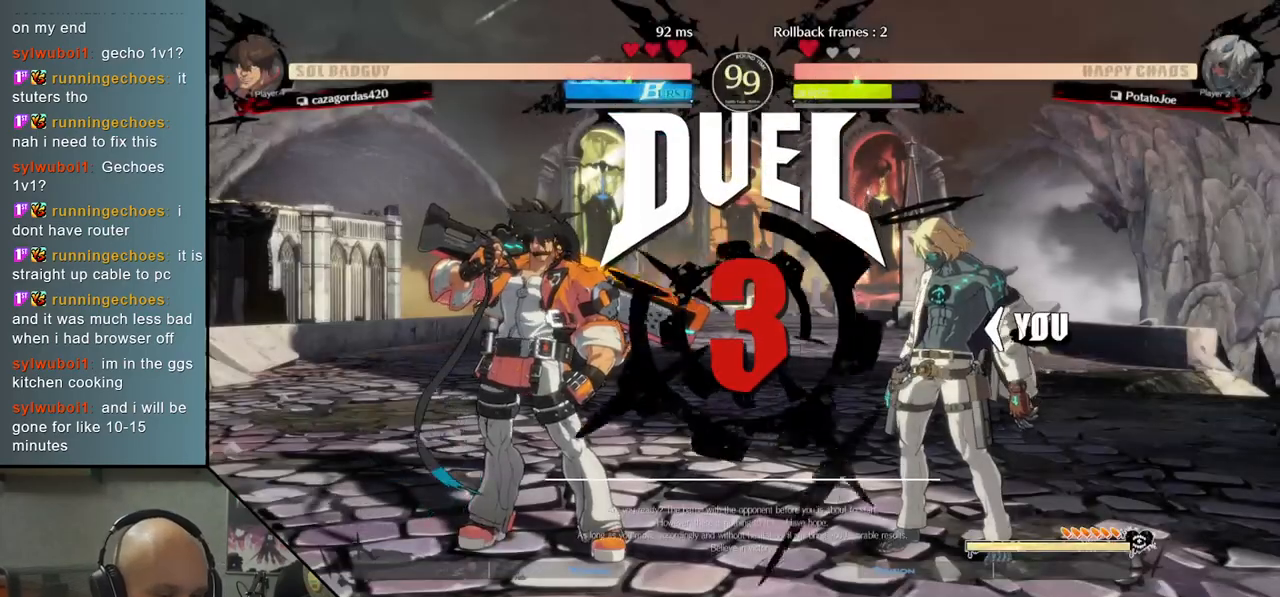
{"buttons": [], "left_stick": "left", "events": []}
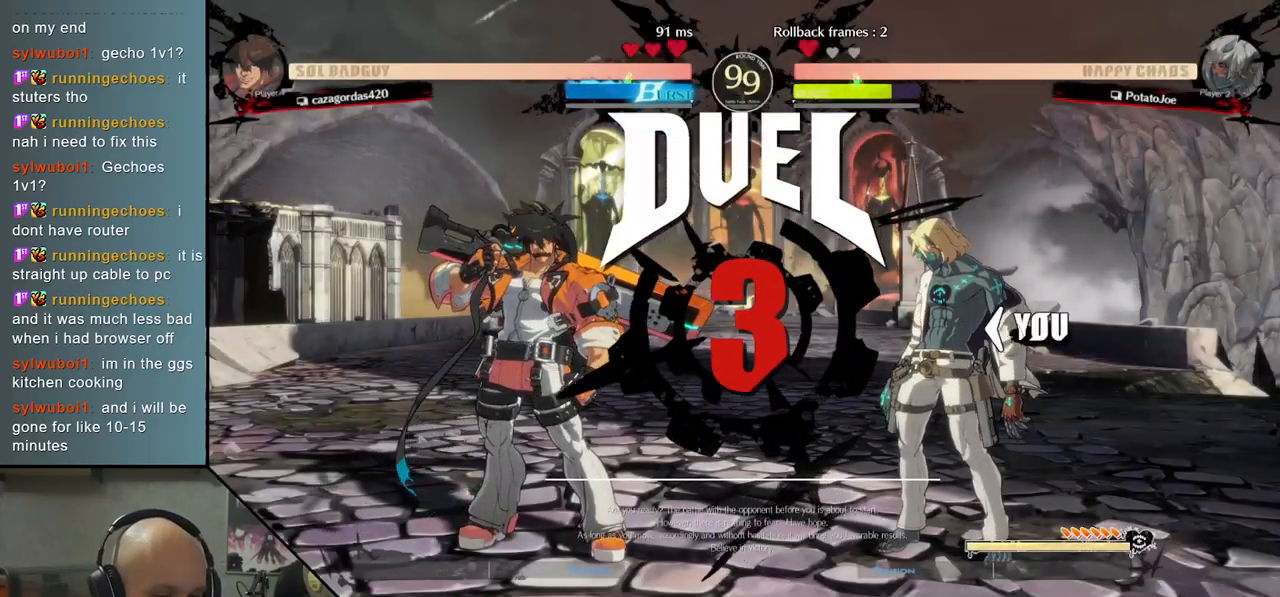
{"buttons": ["CIRCLE"], "left_stick": "left", "events": [[83, "CIRCLE", "down"], [150, "CIRCLE", "up"], [283, "CIRCLE", "down"], [333, "CIRCLE", "up"], [467, "CIRCLE", "down"]]}
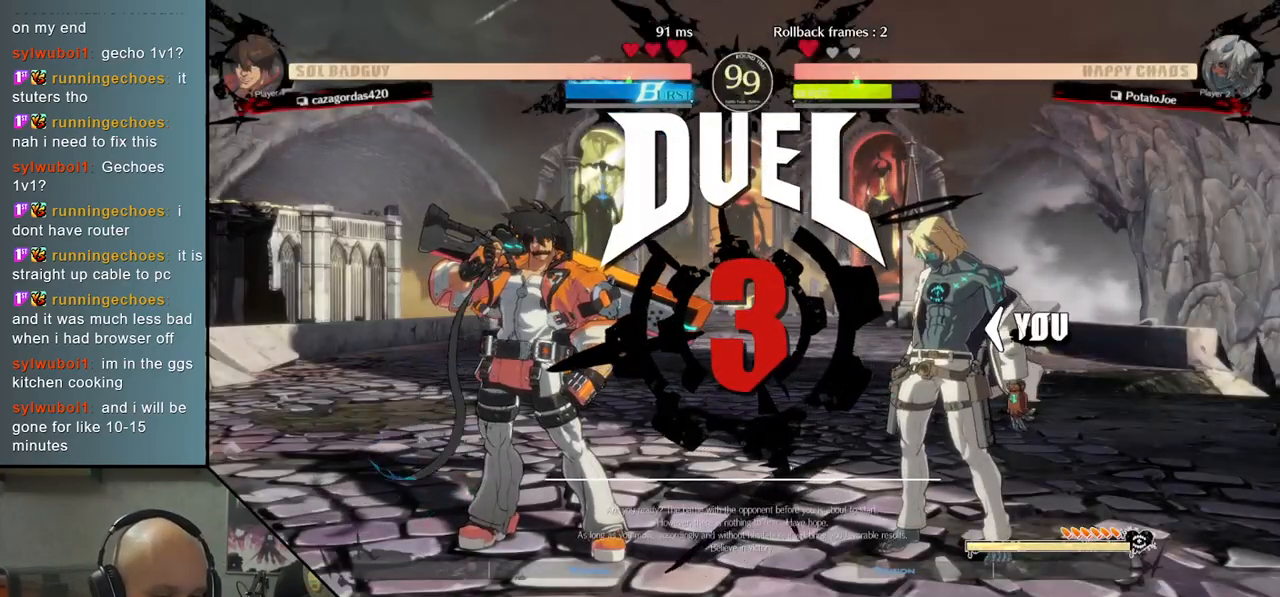
{"buttons": [], "left_stick": "left", "events": [[50, "CIRCLE", "up"], [183, "CIRCLE", "down"], [250, "CIRCLE", "up"], [383, "CIRCLE", "down"], [450, "CIRCLE", "up"]]}
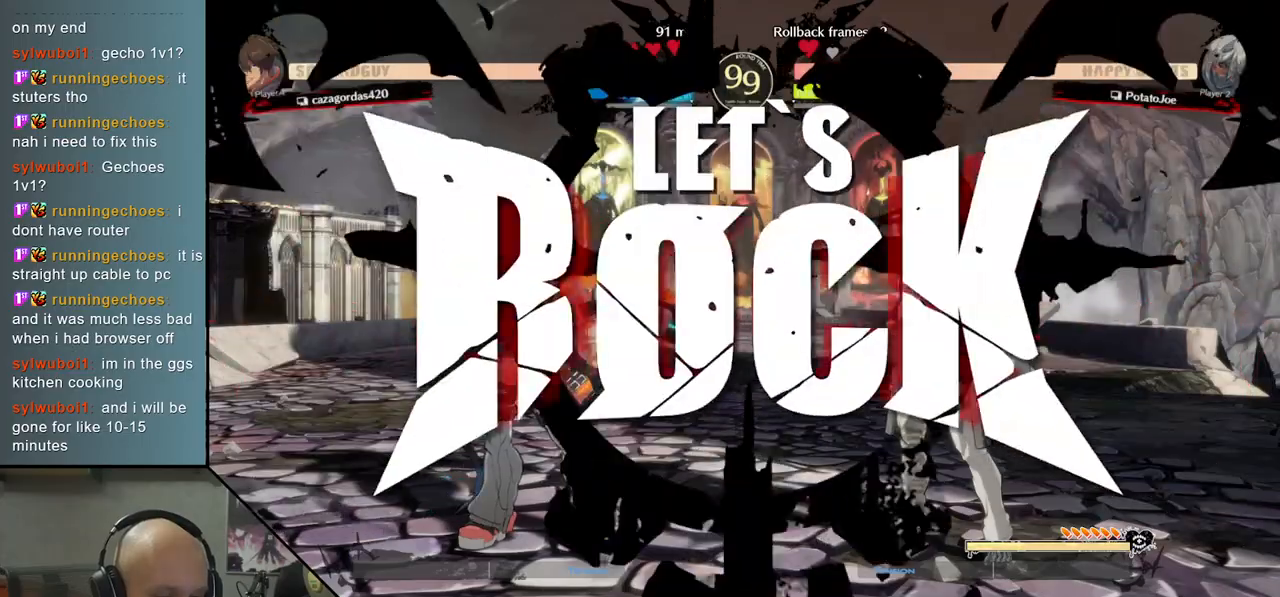
{"buttons": [], "left_stick": "left", "events": [[67, "CIRCLE", "down"], [133, "CIRCLE", "up"], [267, "CIRCLE", "down"], [317, "CIRCLE", "up"], [450, "CIRCLE", "down"], [483, "CIRCLE", "up"]]}
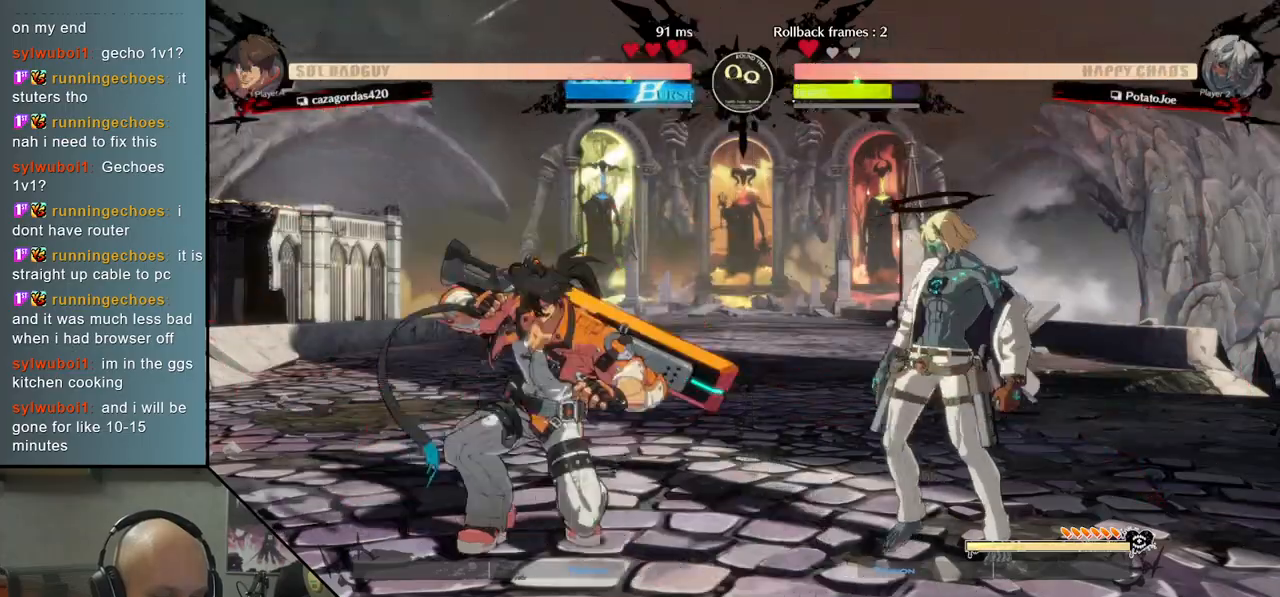
{"buttons": [], "left_stick": "center", "events": [[117, "CIRCLE", "down"], [183, "CIRCLE", "up"], [467, "left_stick", "center"]]}
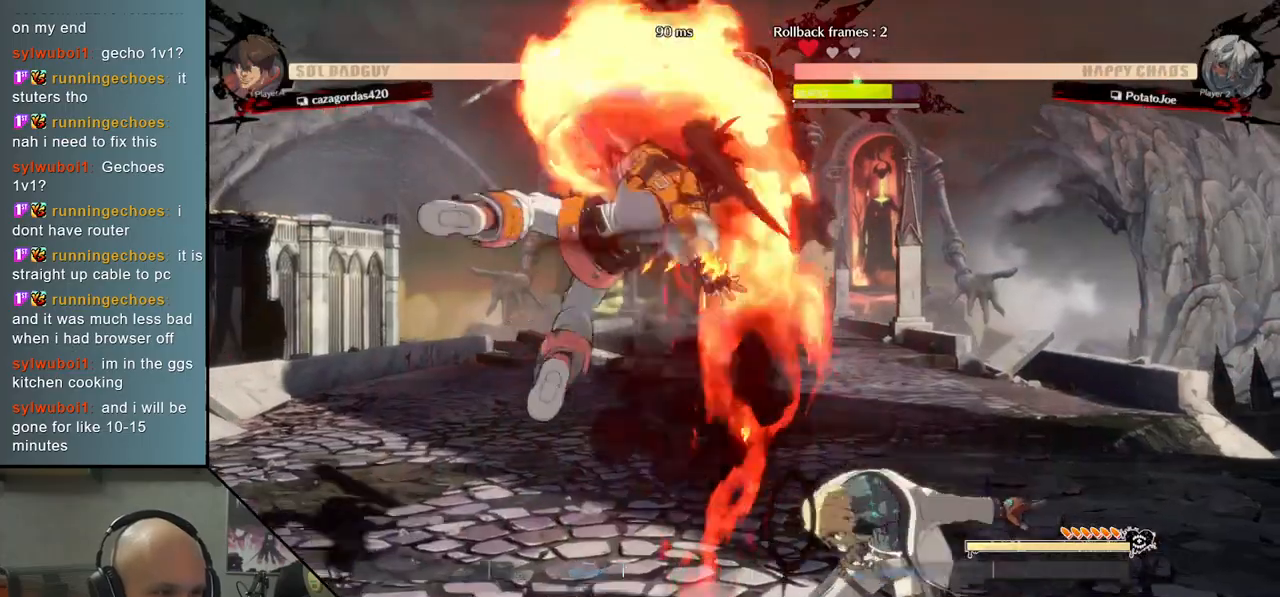
{"buttons": ["R2"], "left_stick": "left", "events": [[17, "left_stick", "right"], [150, "R2", "down"], [217, "left_stick", "center"], [233, "R2", "up"], [333, "R2", "down"], [400, "R2", "up"], [483, "left_stick", "left"], [500, "R2", "down"]]}
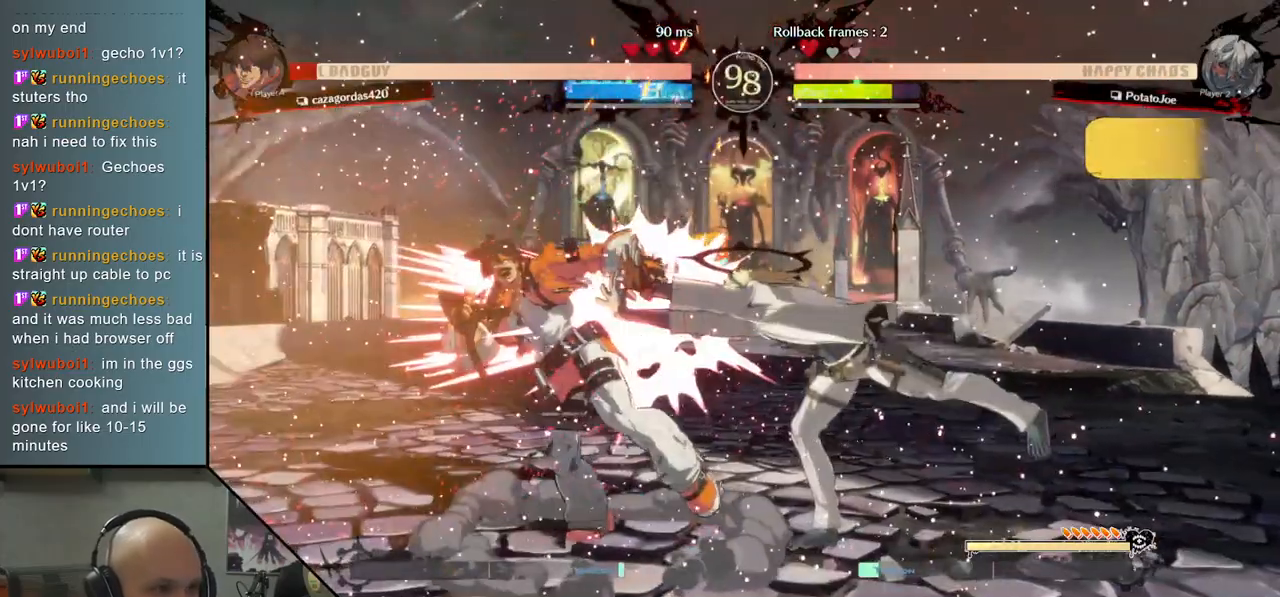
{"buttons": [], "left_stick": "left", "events": [[50, "R2", "up"], [200, "L2", "down"], [250, "L2", "up"], [367, "L2", "down"], [417, "L2", "up"]]}
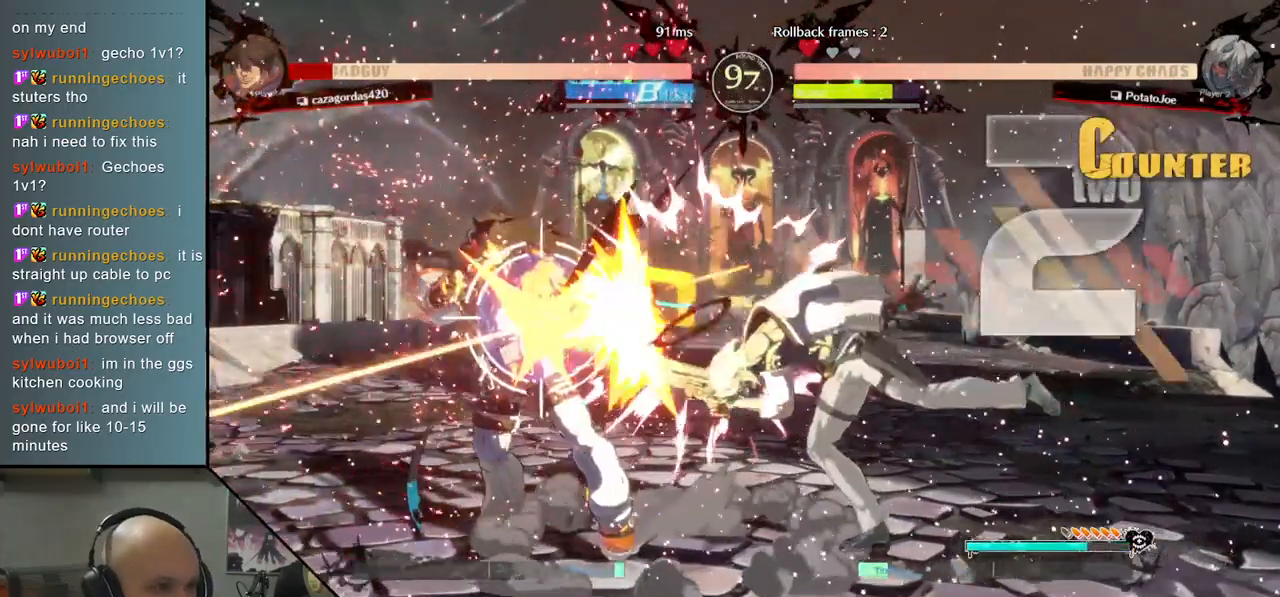
{"buttons": ["SQUARE"], "left_stick": "down", "events": [[17, "L2", "down"], [67, "L2", "up"], [150, "L2", "down"], [217, "L2", "up"], [317, "R2", "down"], [383, "R2", "up"], [433, "left_stick", "down"], [500, "SQUARE", "down"]]}
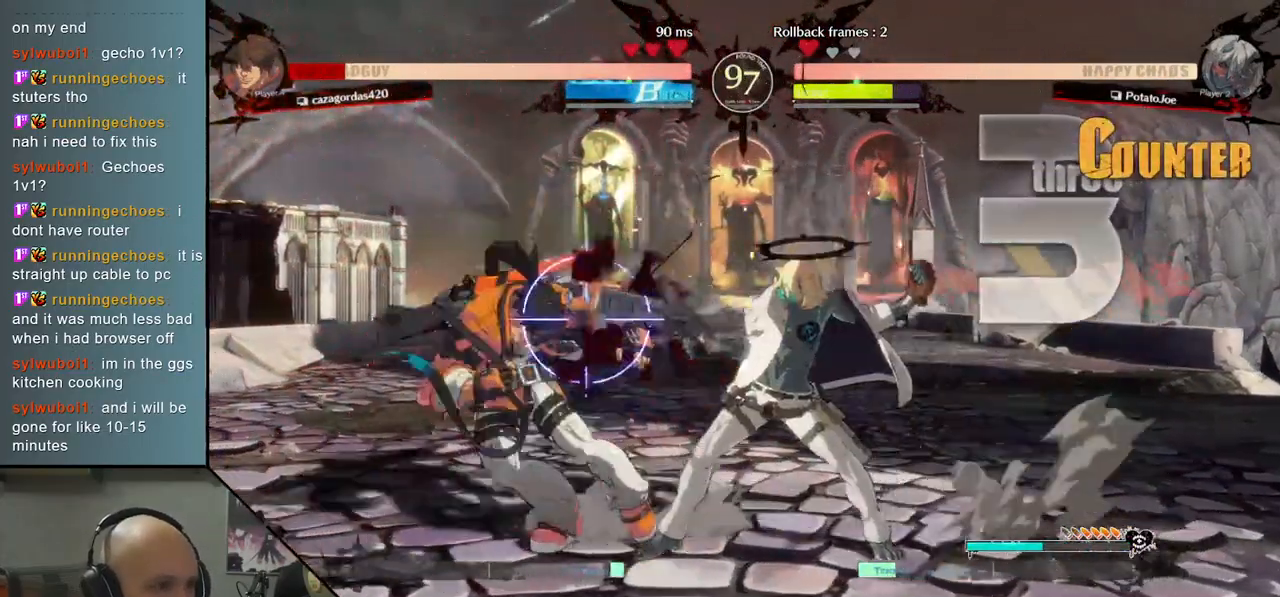
{"buttons": ["CROSS"], "left_stick": "down", "events": [[83, "SQUARE", "up"], [217, "CROSS", "down"], [300, "CROSS", "up"], [367, "CROSS", "down"]]}
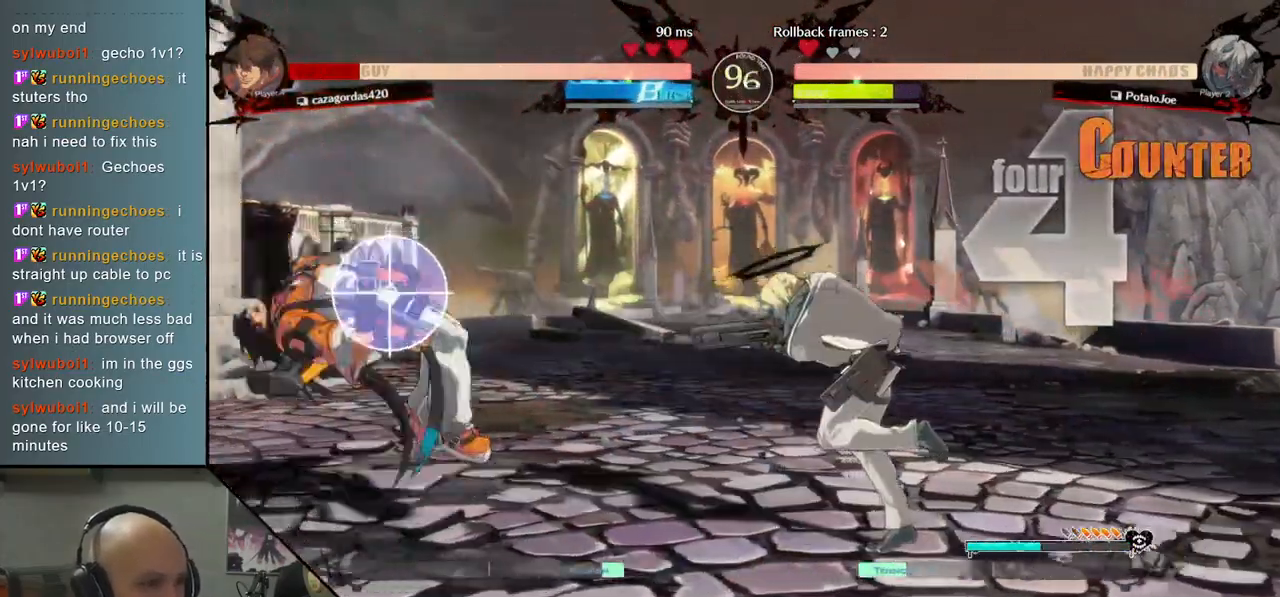
{"buttons": [], "left_stick": "down", "events": [[33, "CROSS", "up"], [67, "left_stick", "center"], [383, "left_stick", "down"]]}
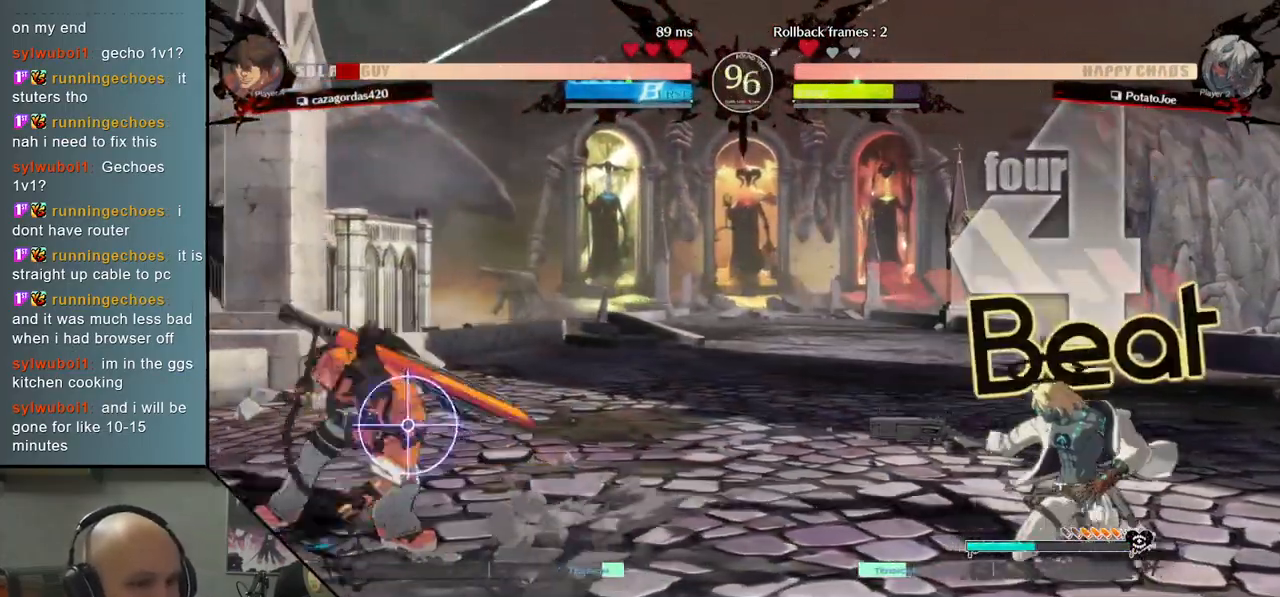
{"buttons": [], "left_stick": "center", "events": [[100, "L2", "down"], [217, "L2", "up"], [333, "left_stick", "center"]]}
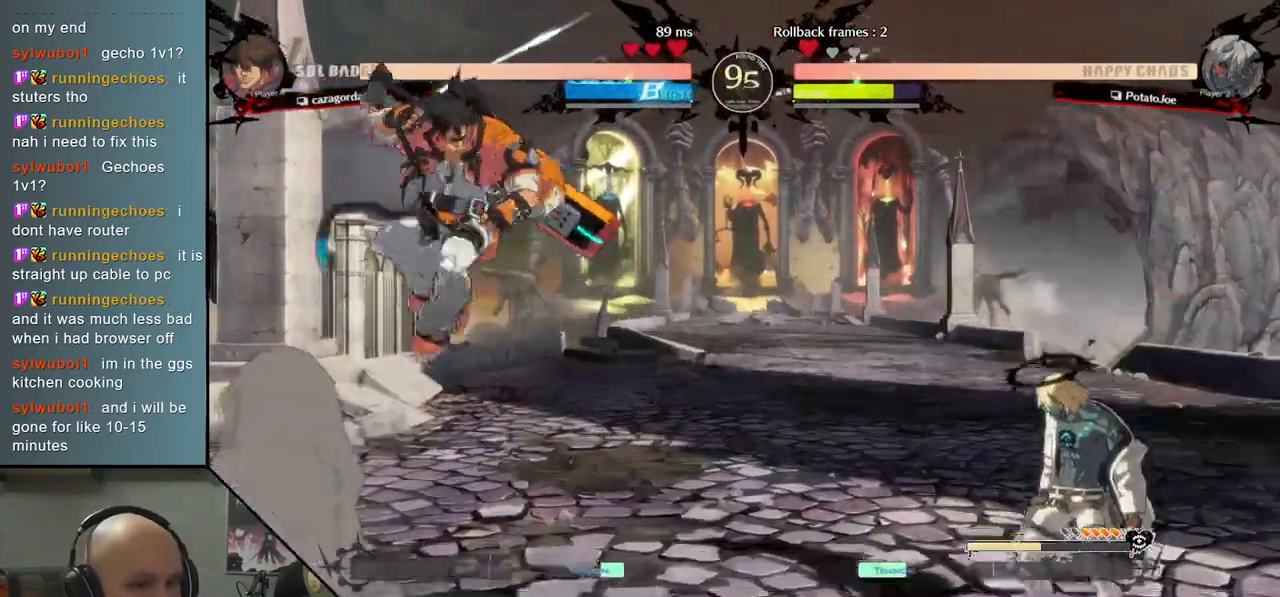
{"buttons": ["CIRCLE"], "left_stick": "center", "events": [[100, "left_stick", "down"], [167, "left_stick", "center"], [217, "left_stick", "down"], [317, "CIRCLE", "down"], [350, "left_stick", "center"]]}
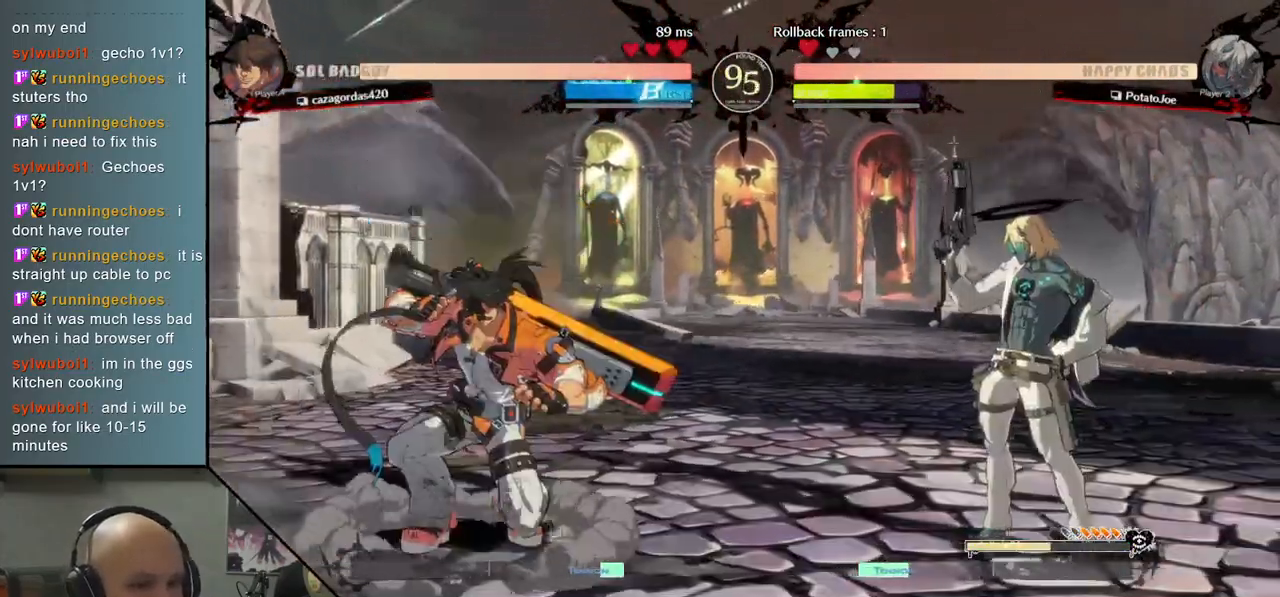
{"buttons": [], "left_stick": "up", "events": [[333, "CIRCLE", "up"], [383, "left_stick", "up"]]}
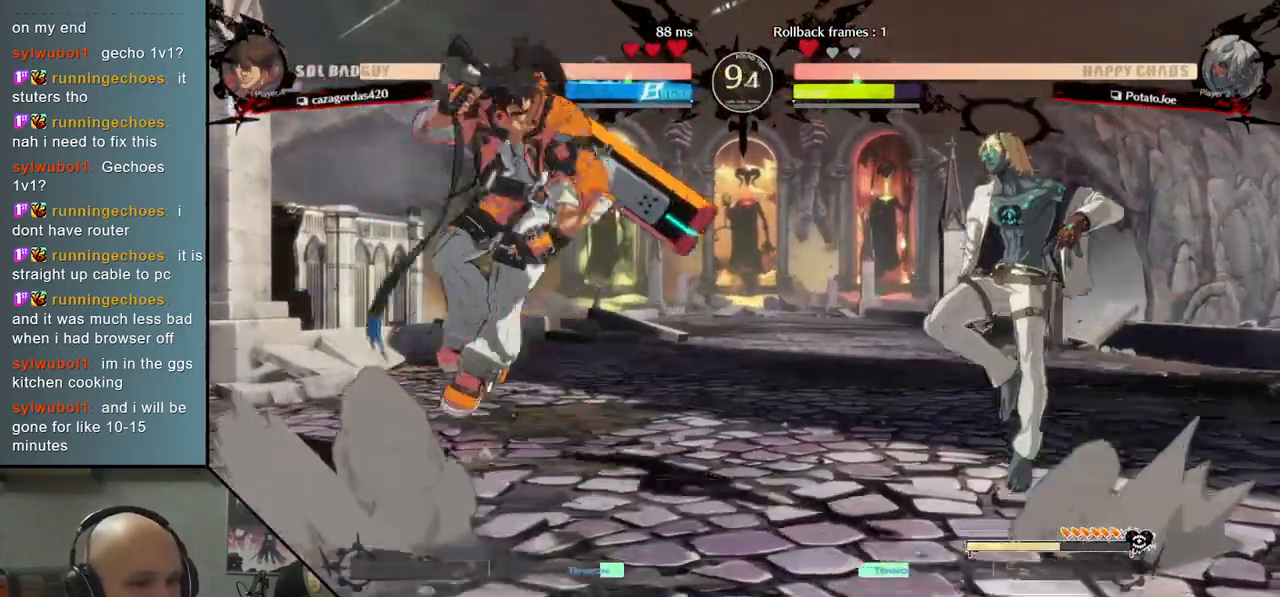
{"buttons": [], "left_stick": "down-right", "events": [[50, "left_stick", "center"], [233, "left_stick", "left"], [283, "left_stick", "center"], [333, "left_stick", "left"], [433, "left_stick", "down-right"]]}
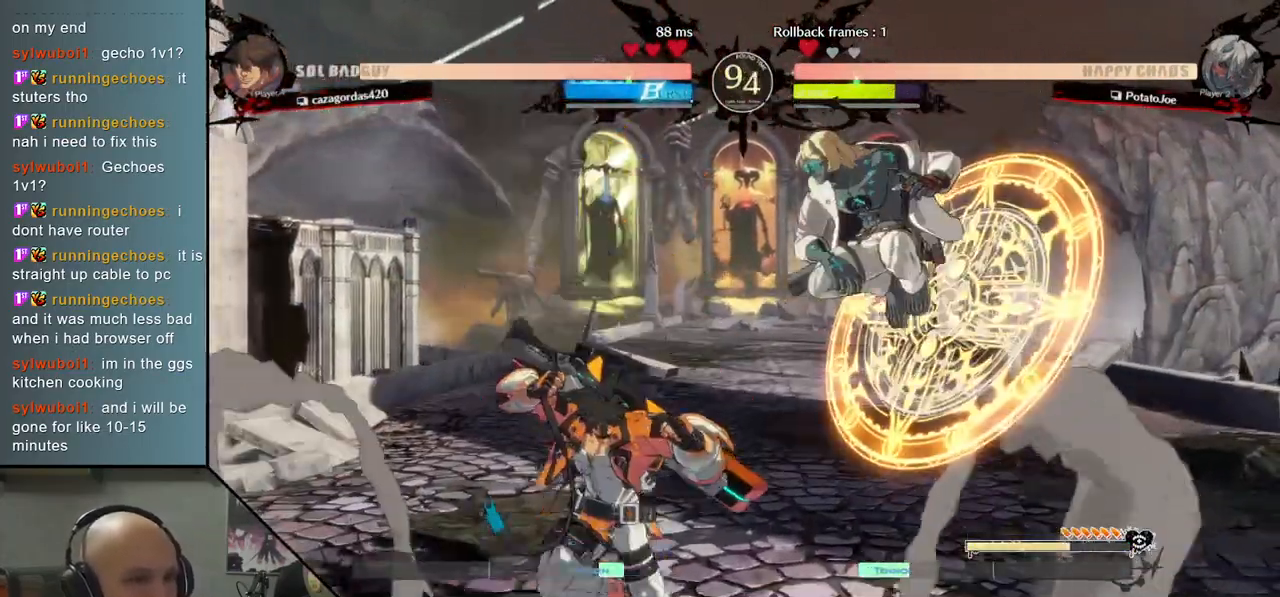
{"buttons": [], "left_stick": "up", "events": [[33, "SQUARE", "down"], [33, "left_stick", "down"], [100, "SQUARE", "up"], [167, "left_stick", "down-right"], [183, "SQUARE", "down"], [267, "SQUARE", "up"], [367, "left_stick", "right"], [483, "left_stick", "up"]]}
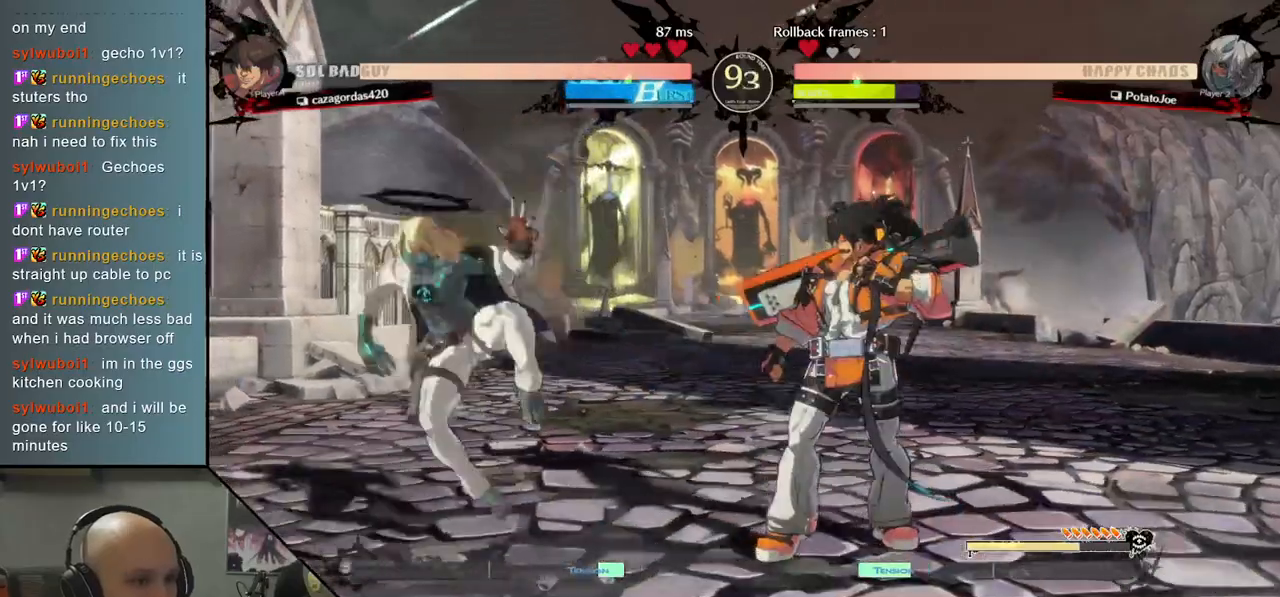
{"buttons": [], "left_stick": "right", "events": [[17, "left_stick", "left"], [450, "left_stick", "right"]]}
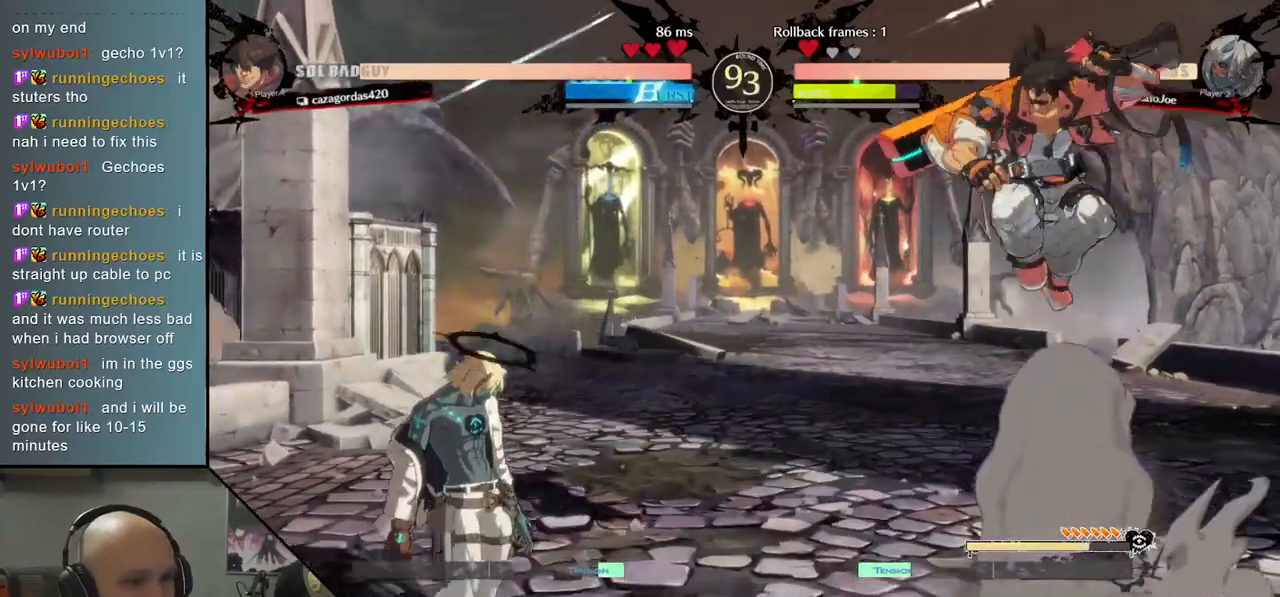
{"buttons": [], "left_stick": "right", "events": []}
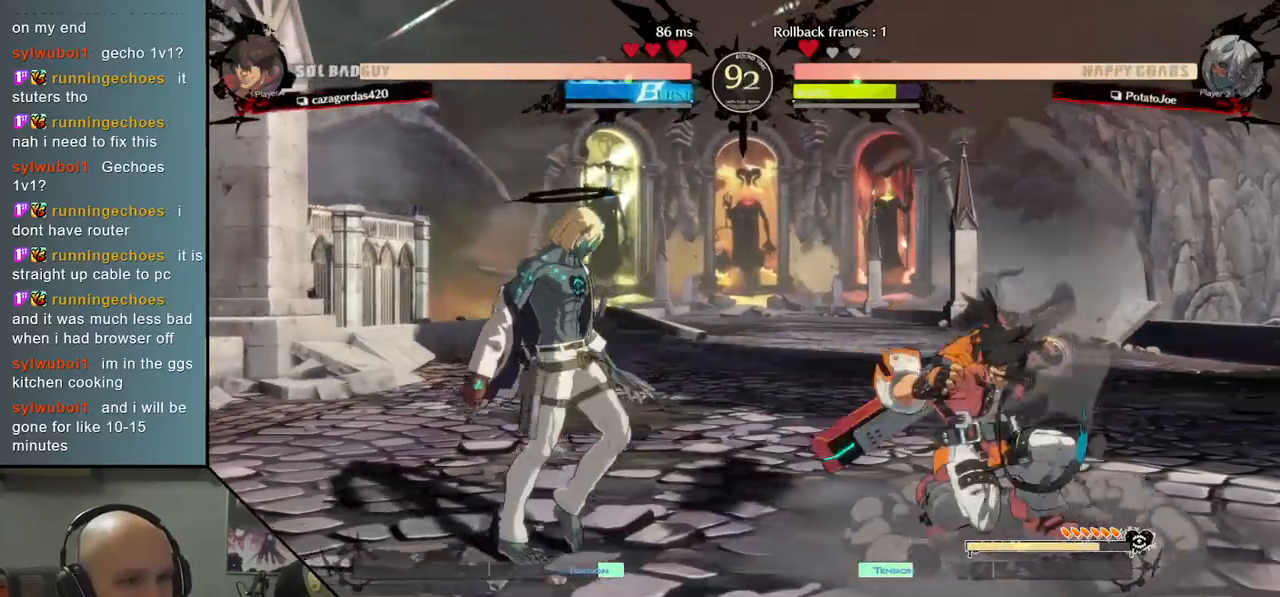
{"buttons": [], "left_stick": "right", "events": [[200, "CIRCLE", "down"], [317, "CIRCLE", "up"]]}
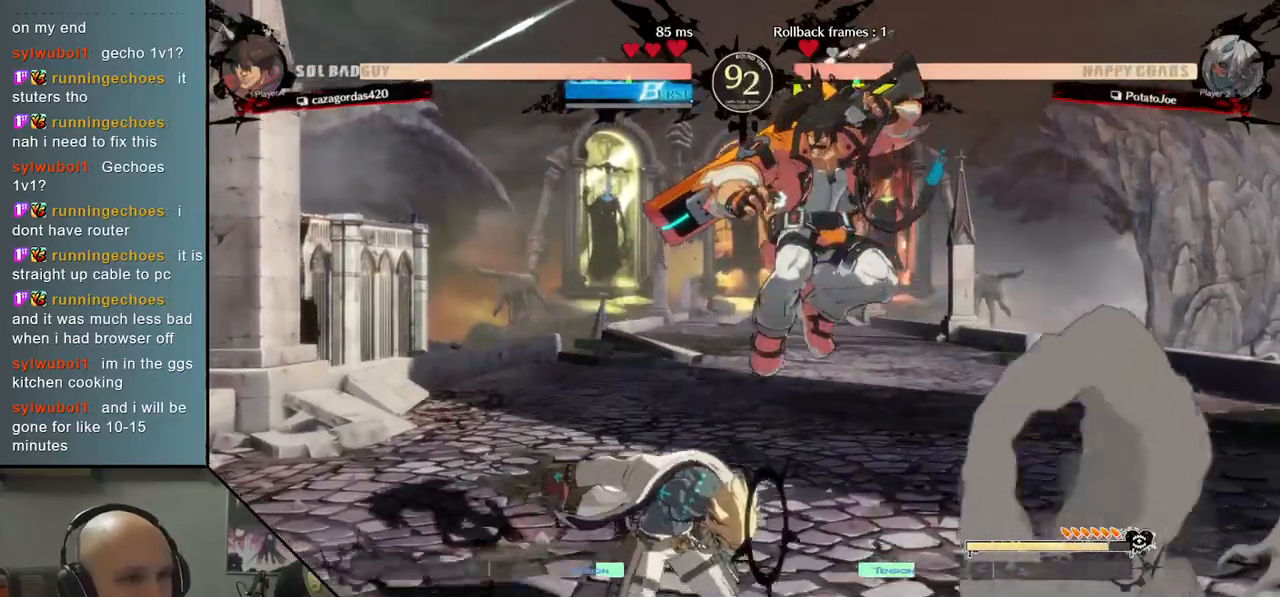
{"buttons": [], "left_stick": "left", "events": [[167, "left_stick", "left"]]}
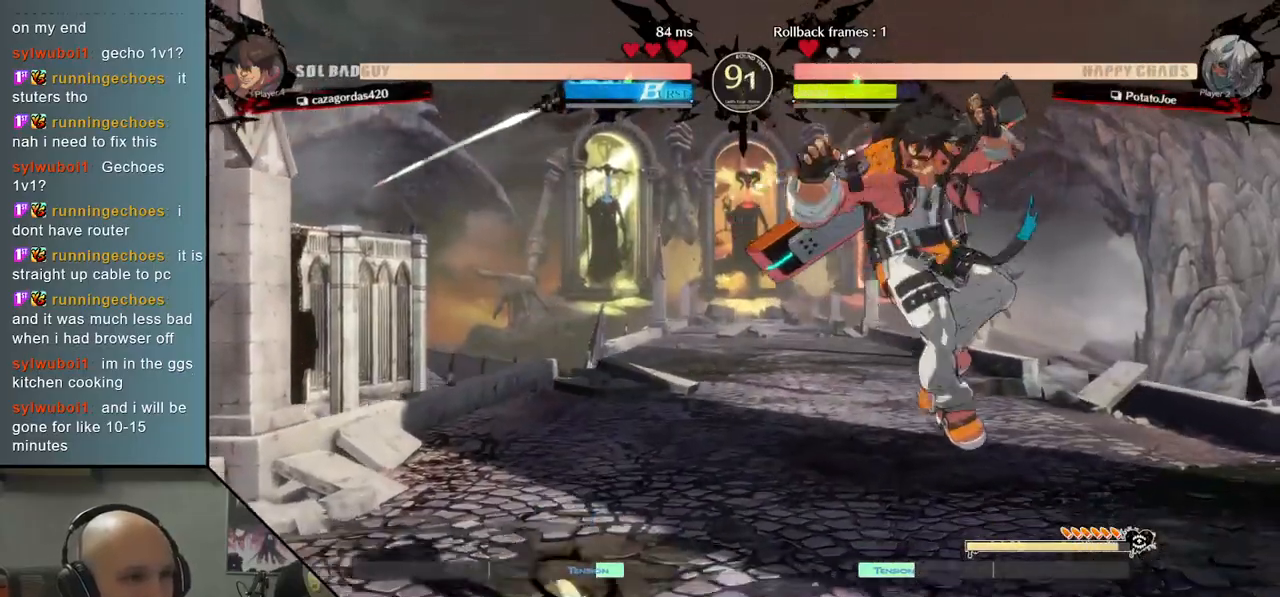
{"buttons": [], "left_stick": "right", "events": [[33, "left_stick", "right"], [100, "CIRCLE", "down"], [217, "CIRCLE", "up"]]}
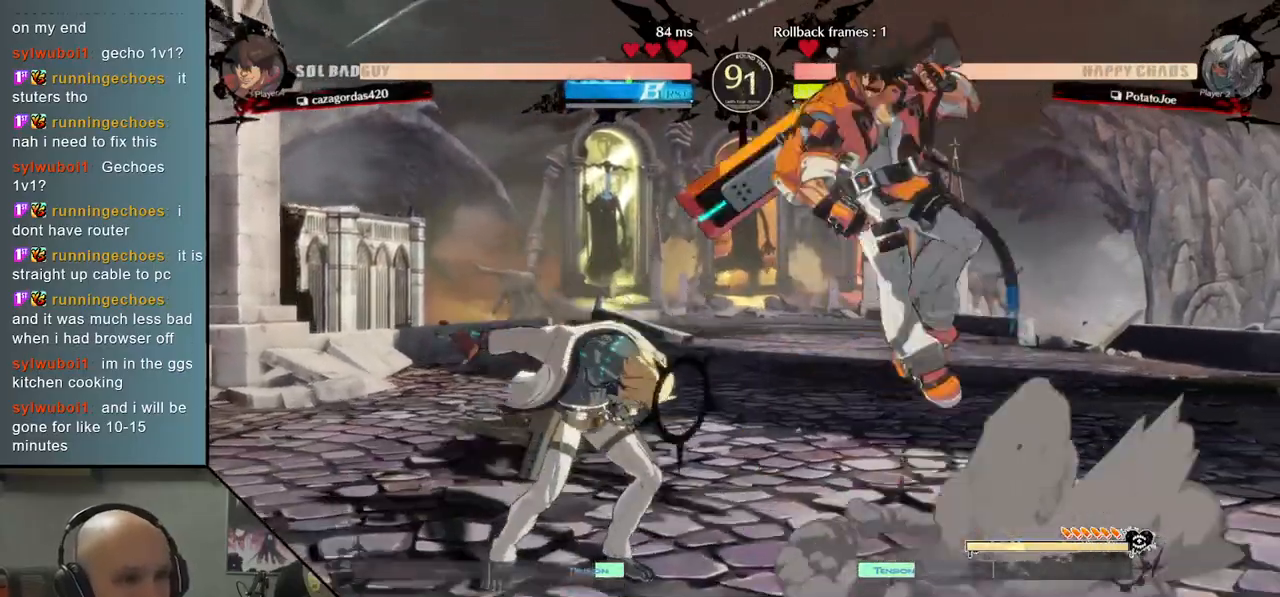
{"buttons": [], "left_stick": "left", "events": [[83, "left_stick", "left"]]}
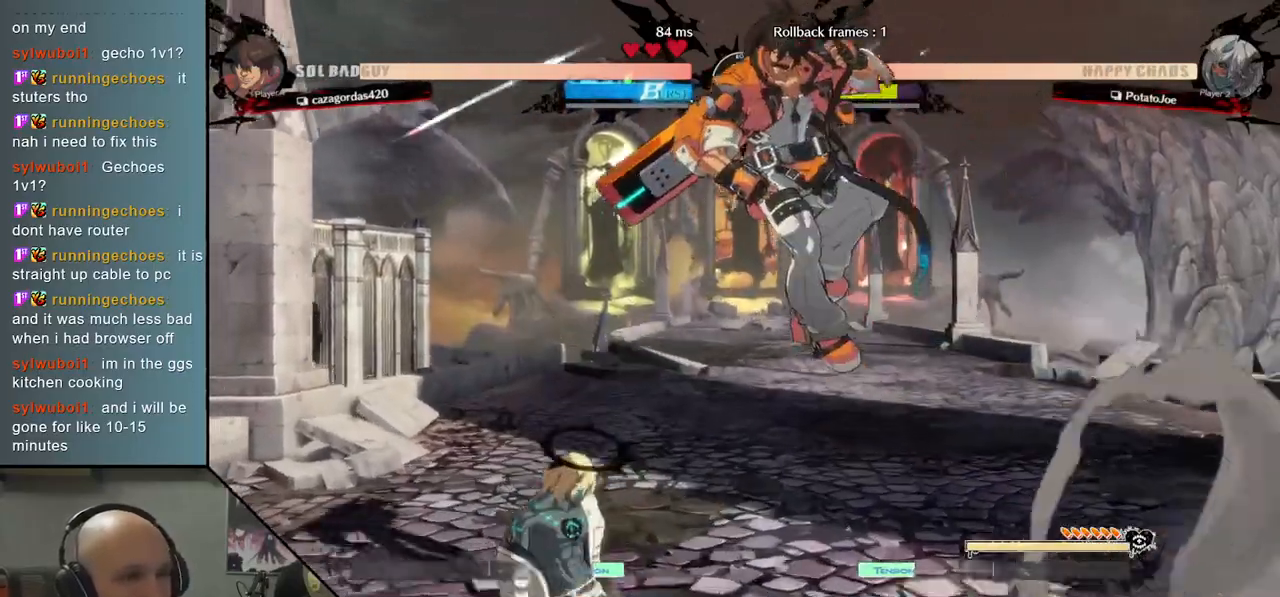
{"buttons": [], "left_stick": "down-left", "events": [[250, "left_stick", "down"], [383, "L2", "down"], [417, "left_stick", "down-left"], [500, "L2", "up"]]}
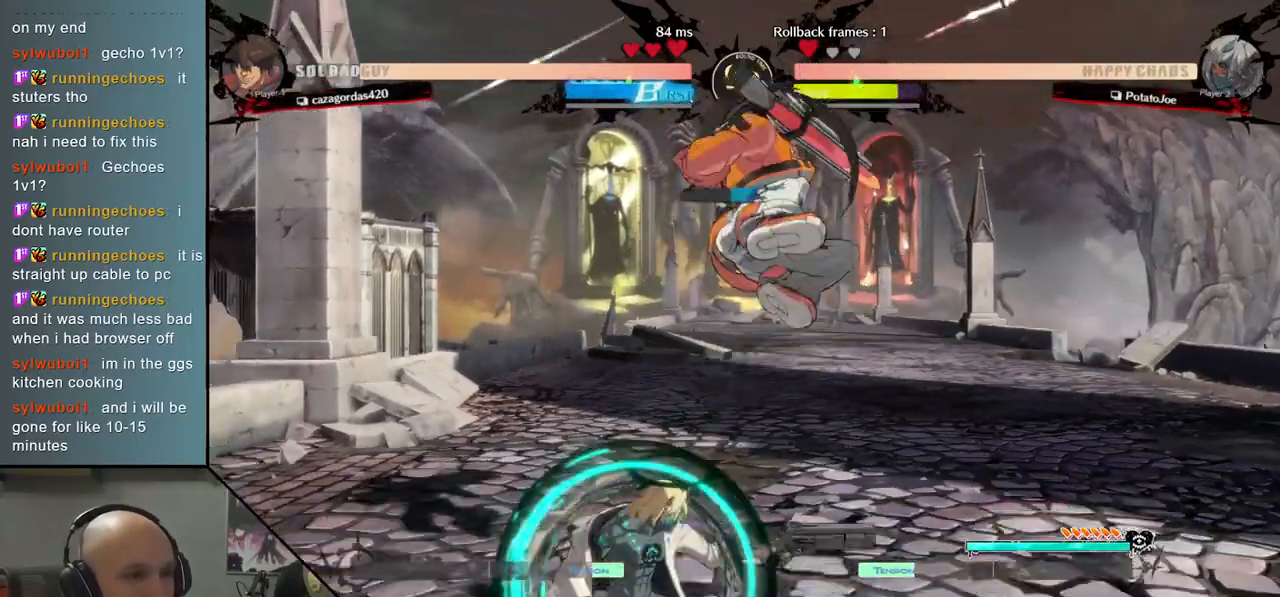
{"buttons": ["R2"], "left_stick": "left", "events": [[150, "left_stick", "left"], [433, "R2", "down"]]}
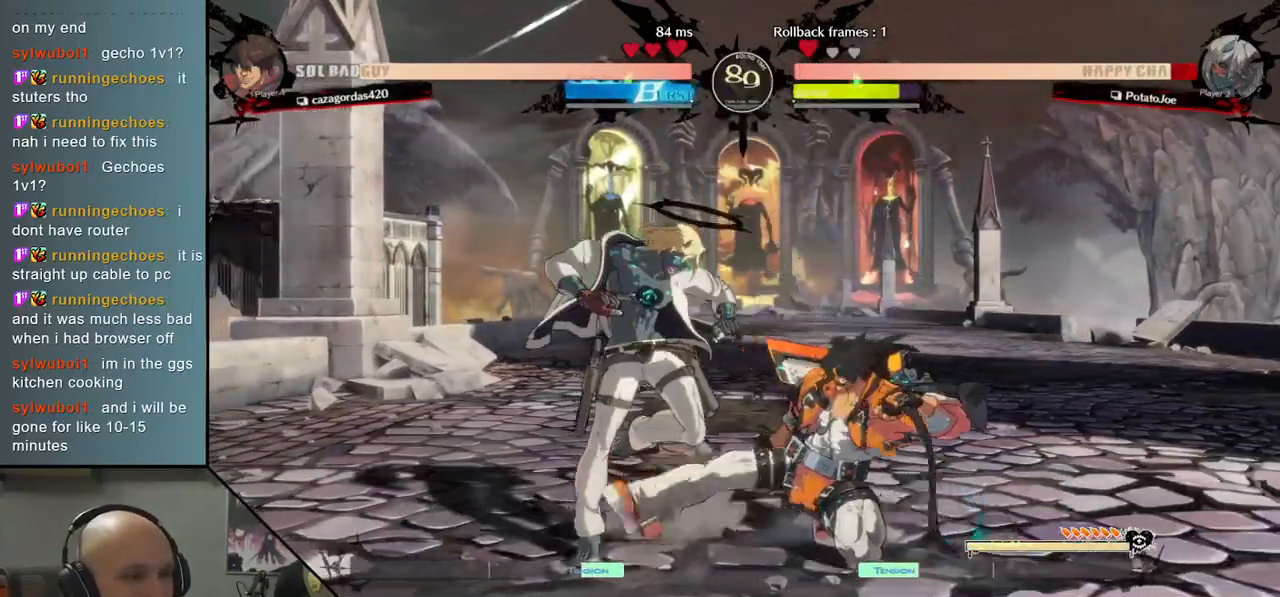
{"buttons": ["CIRCLE"], "left_stick": "down-left"}
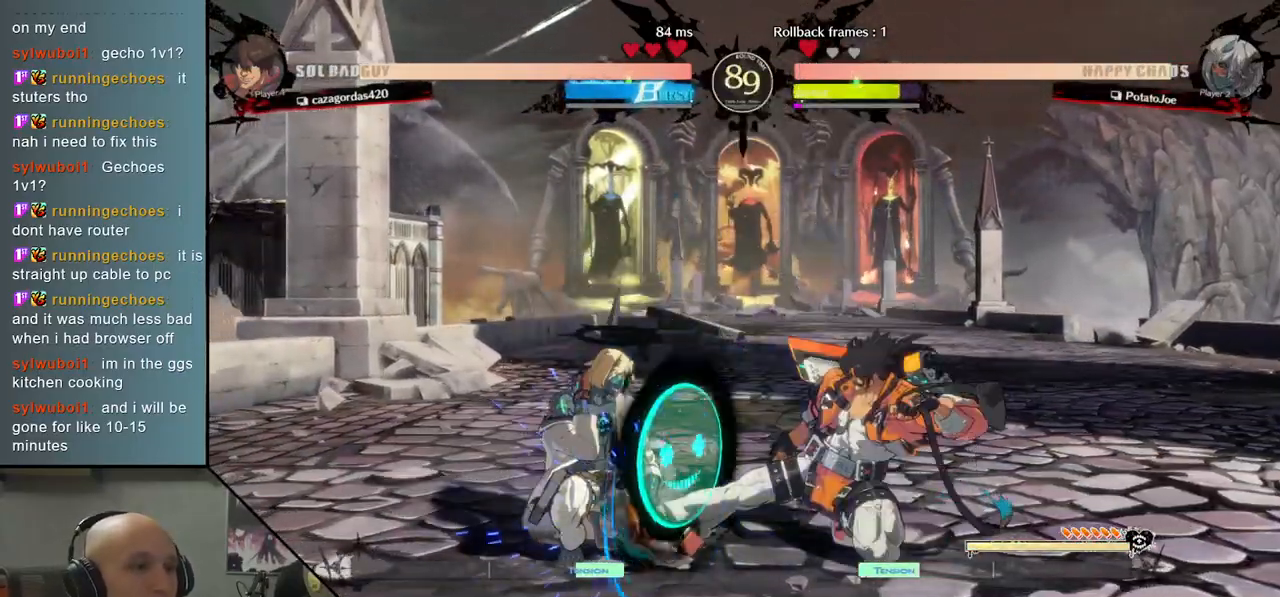
{"buttons": [], "left_stick": "right", "events": [[100, "CIRCLE", "up"], [250, "CIRCLE", "down"], [300, "CIRCLE", "up"], [350, "left_stick", "right"], [400, "CIRCLE", "down"], [467, "CIRCLE", "up"]]}
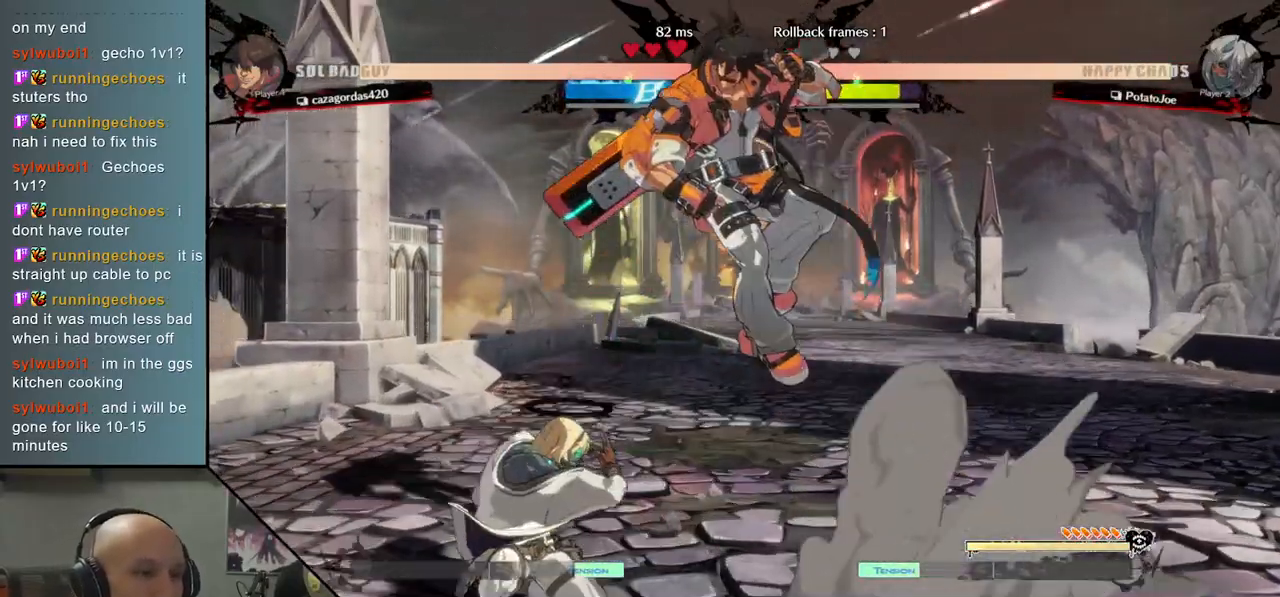
{"buttons": ["CIRCLE"], "left_stick": "left", "events": [[67, "CIRCLE", "down"], [167, "CIRCLE", "up"], [233, "left_stick", "left"], [317, "CIRCLE", "down"], [400, "CIRCLE", "up"], [500, "CIRCLE", "down"]]}
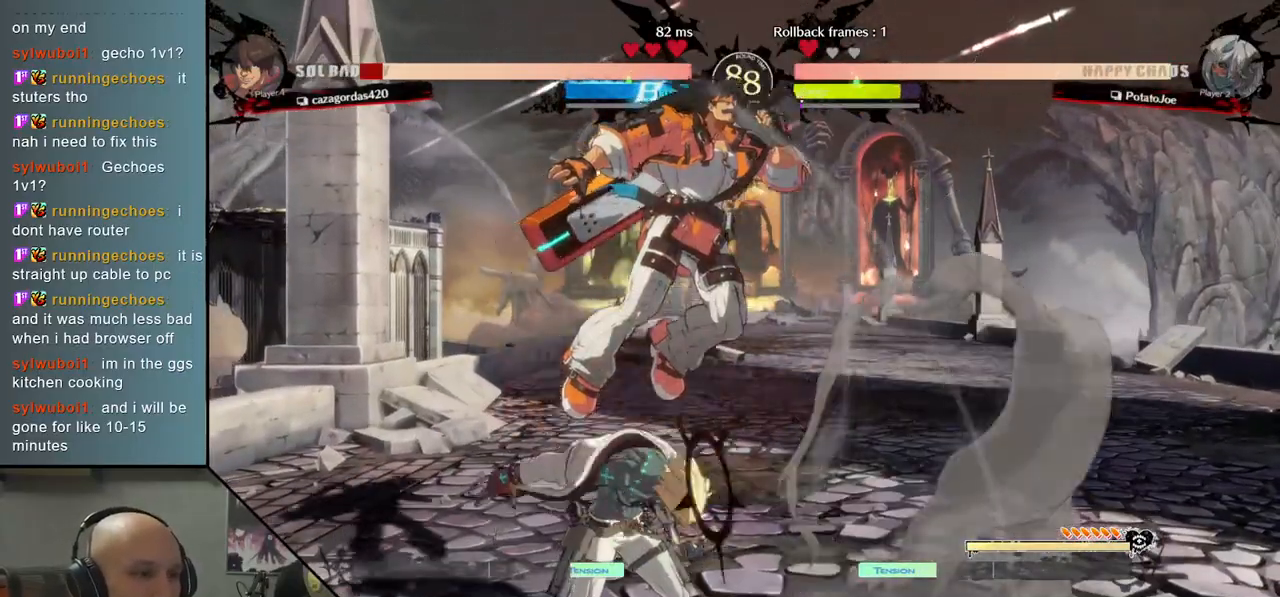
{"buttons": [], "left_stick": "right", "events": [[67, "CIRCLE", "up"], [183, "left_stick", "center"], [250, "left_stick", "right"]]}
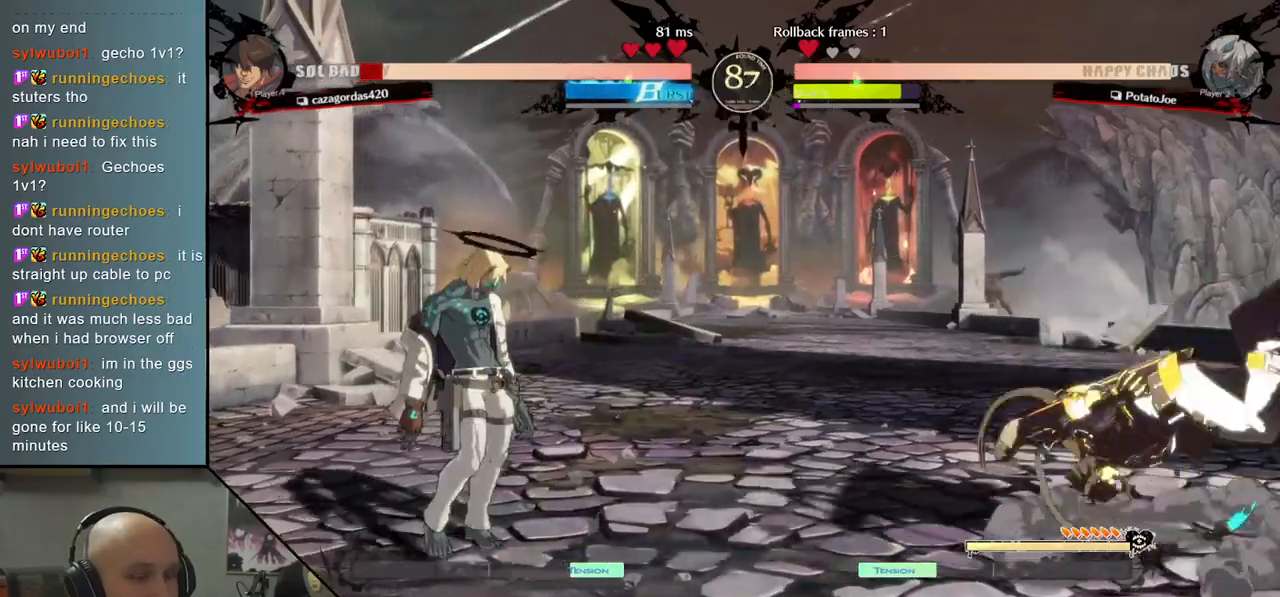
{"buttons": ["TRIANGLE"], "left_stick": "right", "events": [[450, "TRIANGLE", "down"]]}
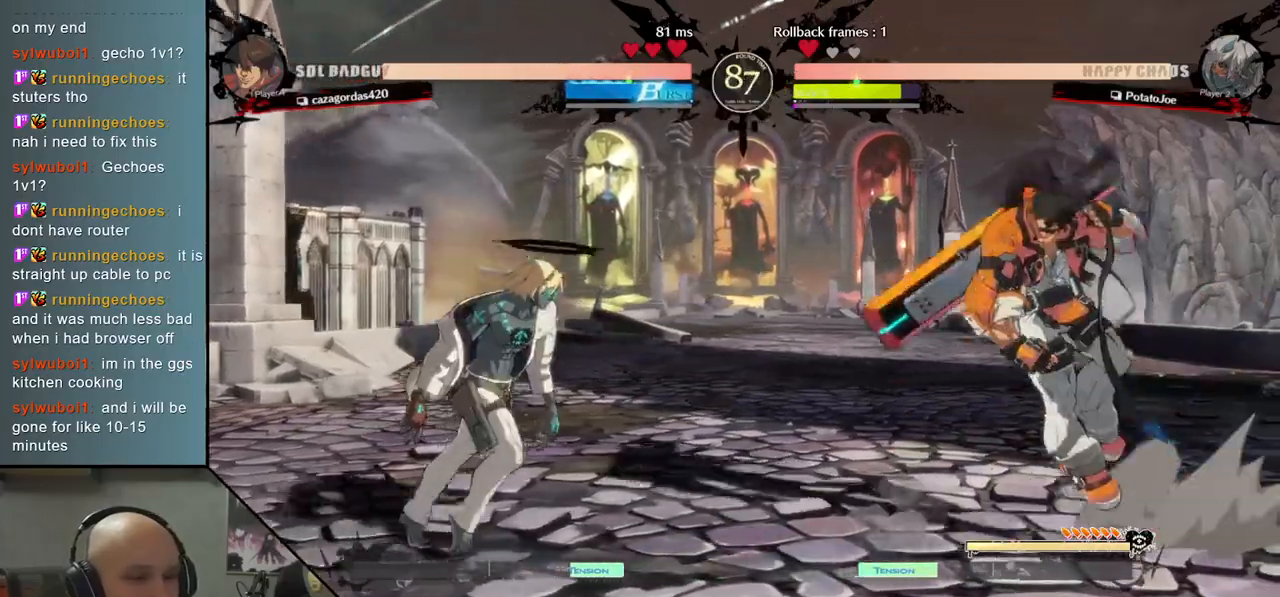
{"buttons": ["SQUARE"], "left_stick": "down-right", "events": [[217, "TRIANGLE", "up"], [233, "left_stick", "up"], [383, "left_stick", "down-right"], [450, "SQUARE", "down"]]}
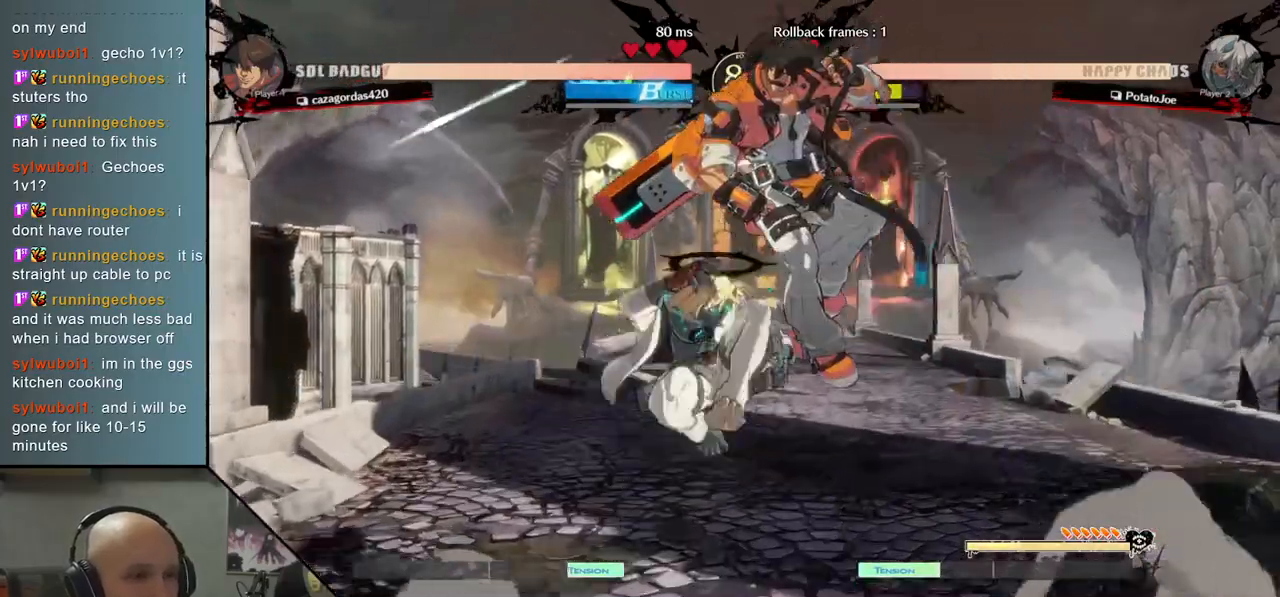
{"buttons": ["CIRCLE"], "left_stick": "left", "events": [[50, "SQUARE", "up"], [150, "left_stick", "center"], [217, "left_stick", "left"], [300, "CIRCLE", "down"], [367, "CIRCLE", "up"], [483, "CIRCLE", "down"]]}